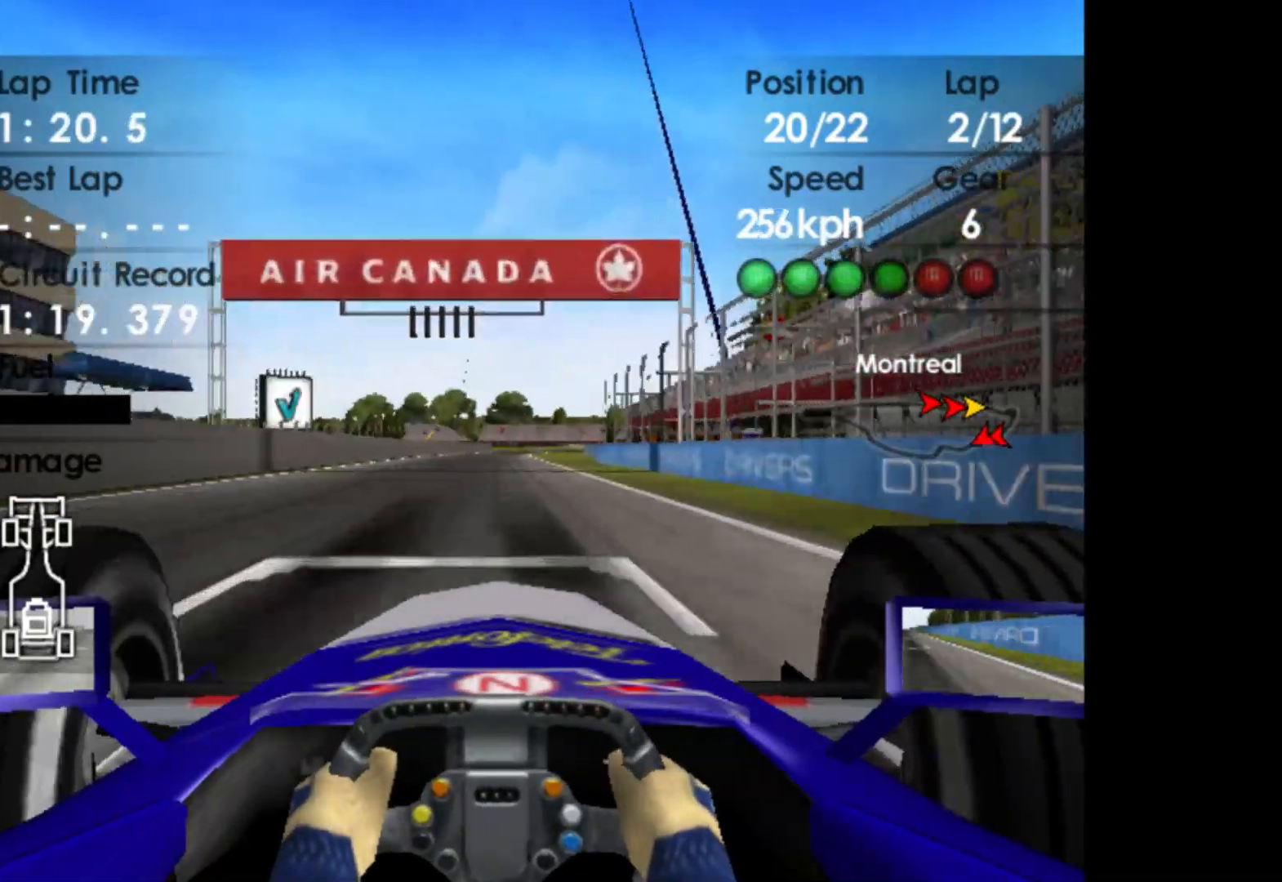
Gameplay with a controller (Xbox layout); each line is a JSON object with the inputs held at the frame after it. "events" lists button and stick changes between this image and that frame as [ms after this image, input, new state], when the widget could be followed in between. Not read: right_stick.
{"buttons": ["R2"], "left_stick": "center", "events": []}
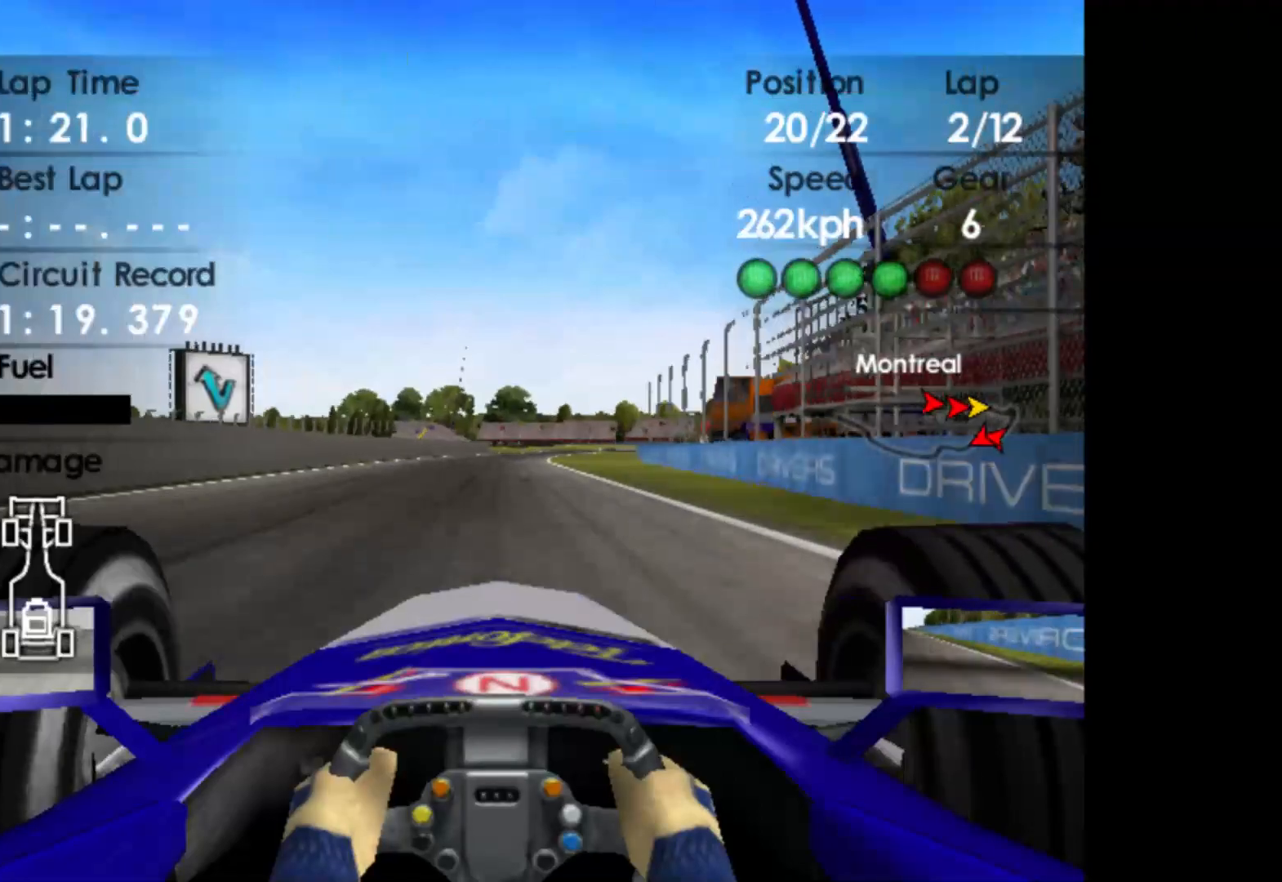
{"buttons": ["R2"], "left_stick": "right", "events": [[383, "left_stick", "right"]]}
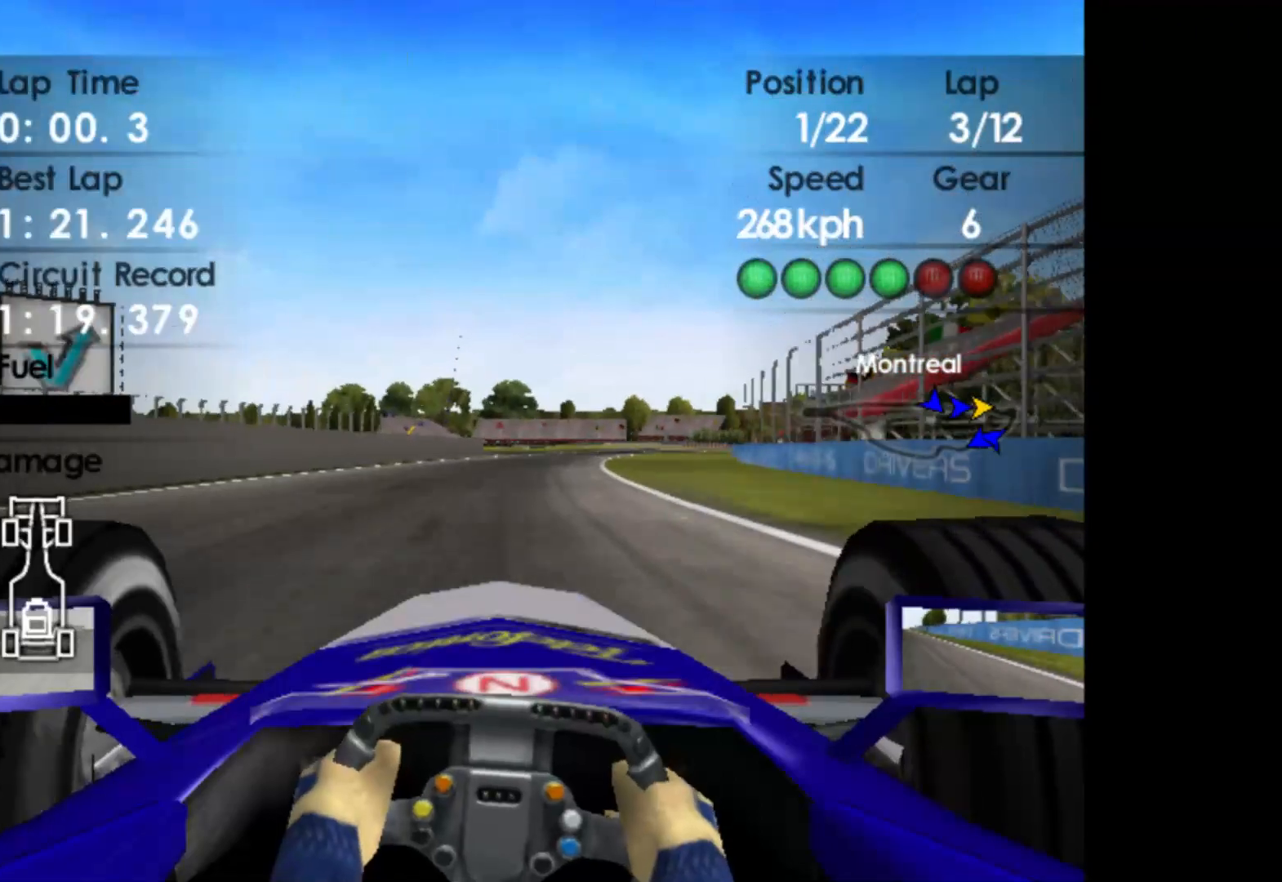
{"buttons": ["R2"], "left_stick": "right", "events": []}
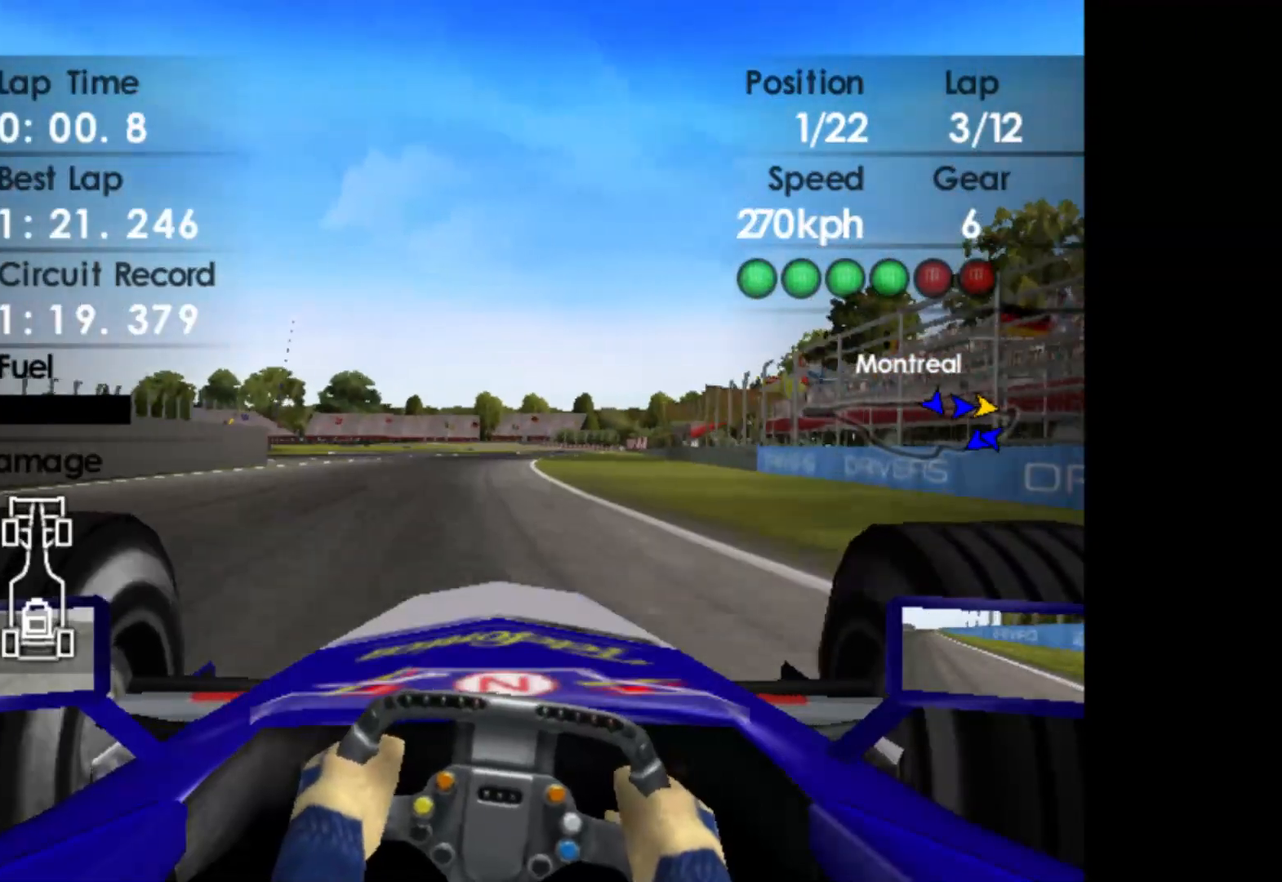
{"buttons": ["R2"], "left_stick": "right", "events": []}
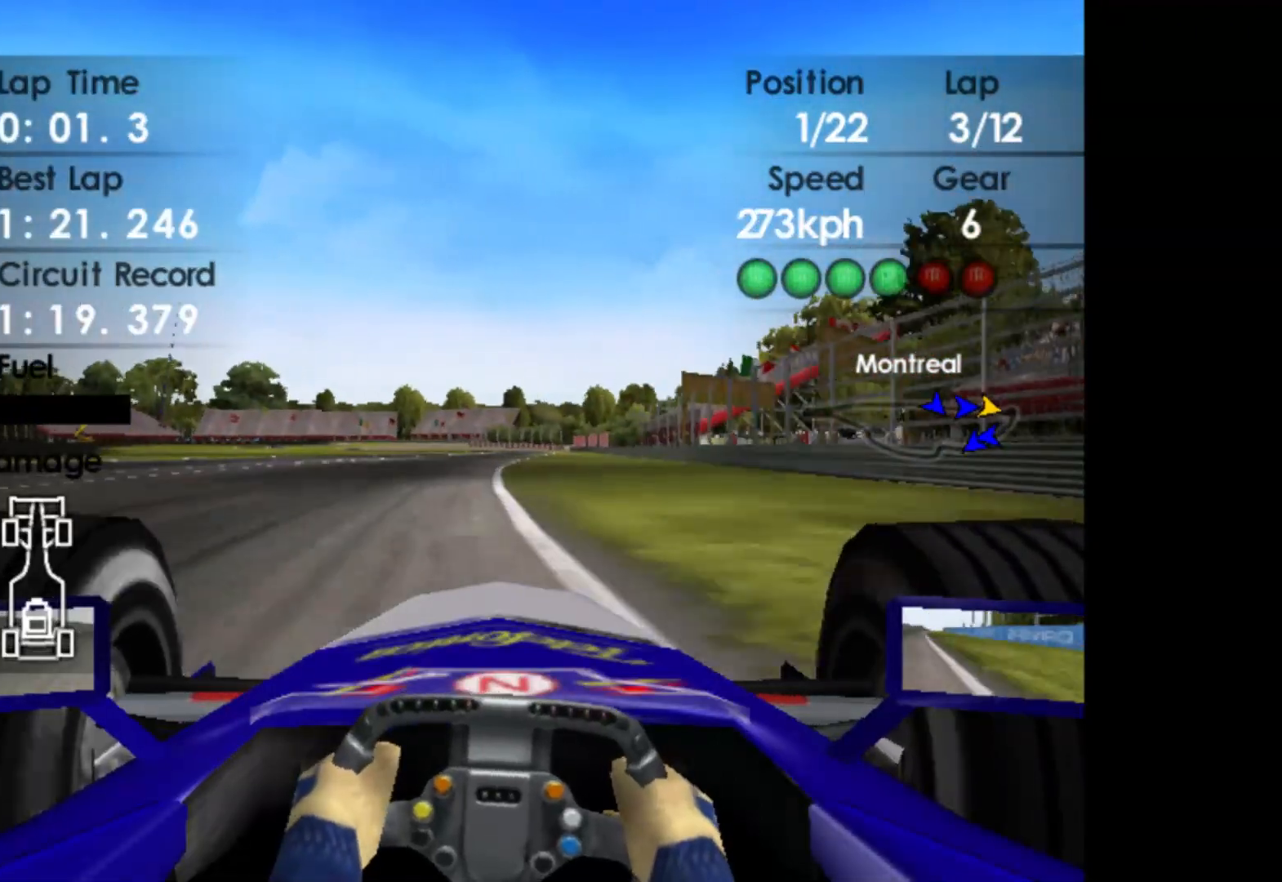
{"buttons": ["R2"], "left_stick": "right", "events": [[50, "left_stick", "center"], [417, "left_stick", "right"]]}
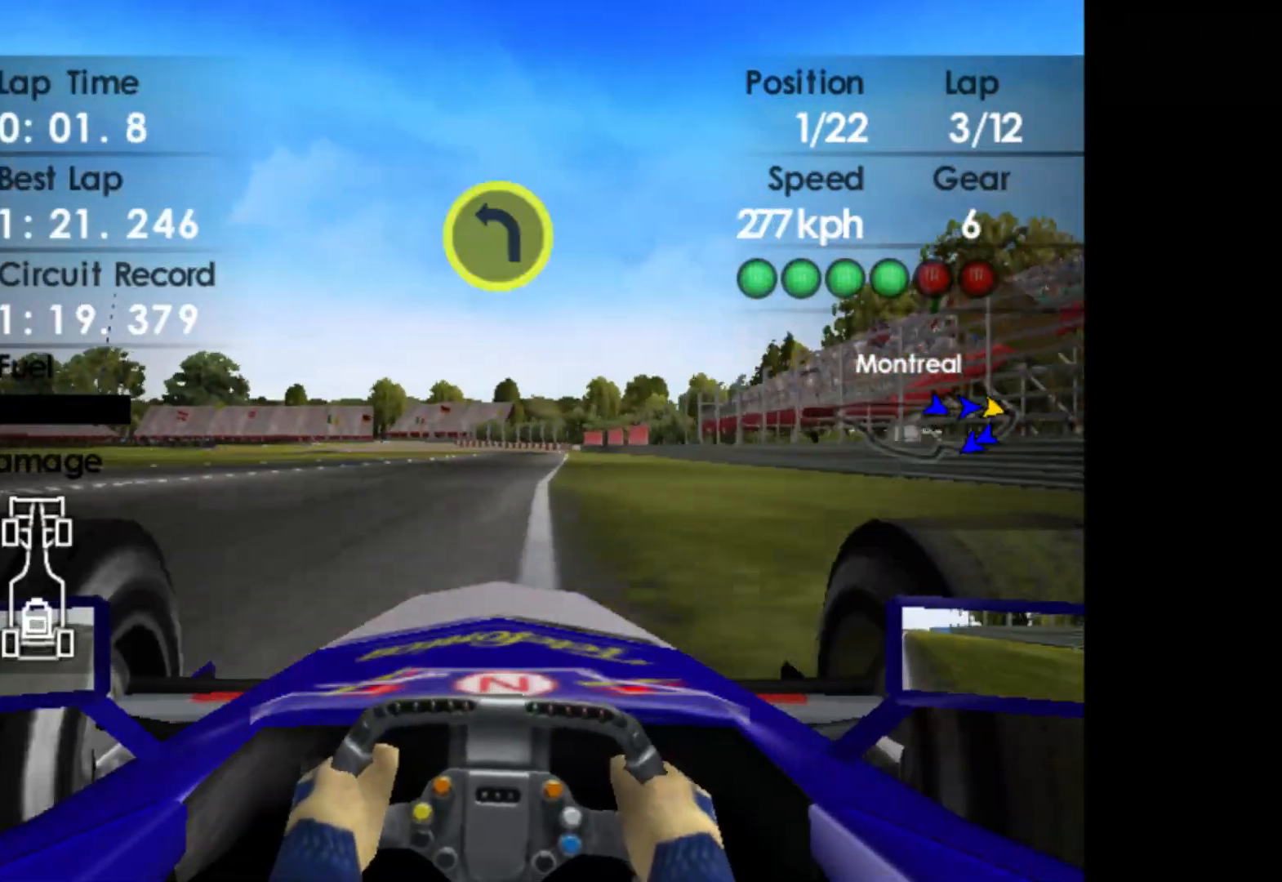
{"buttons": ["L2"], "left_stick": "right", "events": [[117, "left_stick", "center"], [217, "L2", "down"], [250, "R2", "up"], [500, "left_stick", "right"]]}
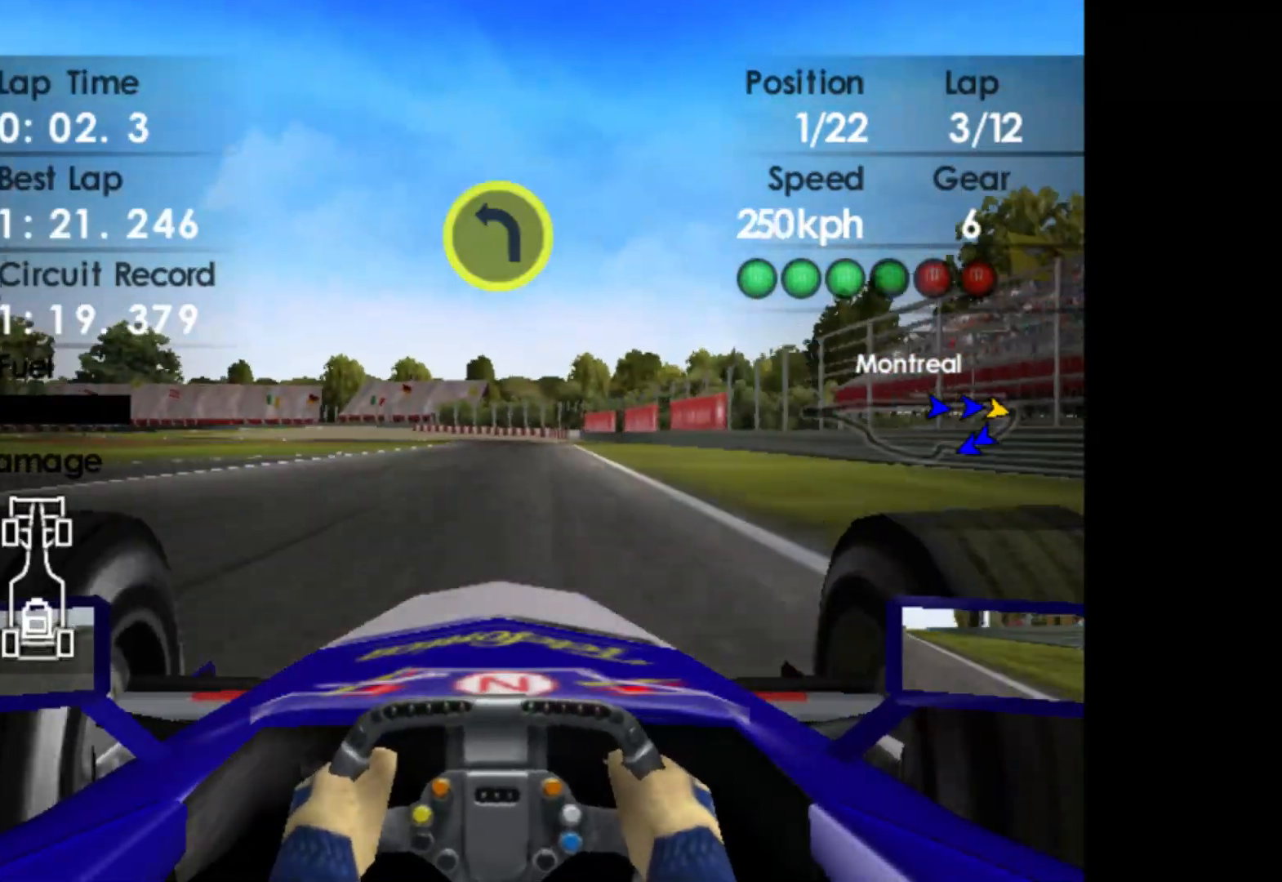
{"buttons": ["L2"], "left_stick": "center", "events": [[33, "L2", "up"], [100, "X", "down"], [150, "left_stick", "center"], [233, "X", "up"], [467, "L2", "down"]]}
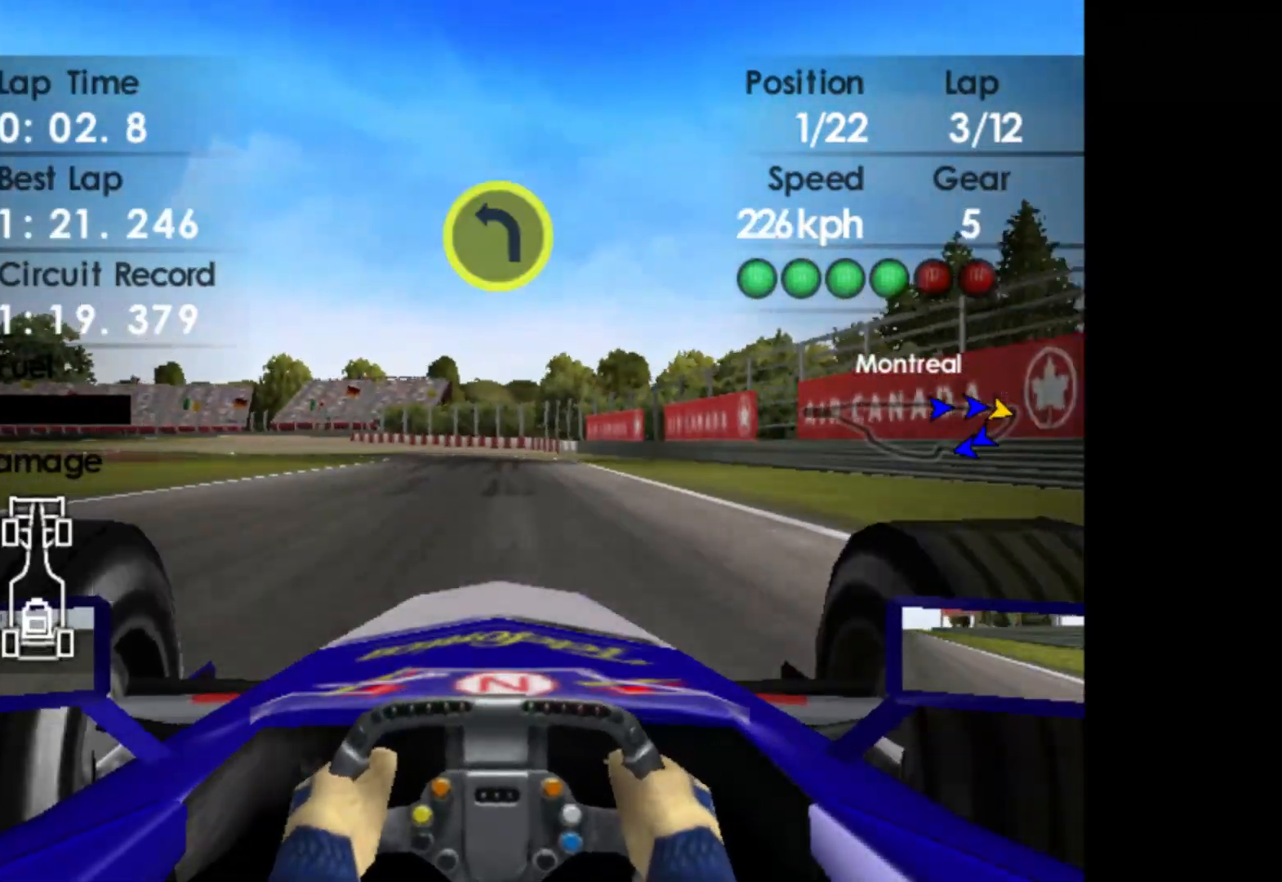
{"buttons": ["X", "L2"], "left_stick": "left", "events": [[133, "X", "down"], [250, "X", "up"], [417, "X", "down"], [500, "left_stick", "left"]]}
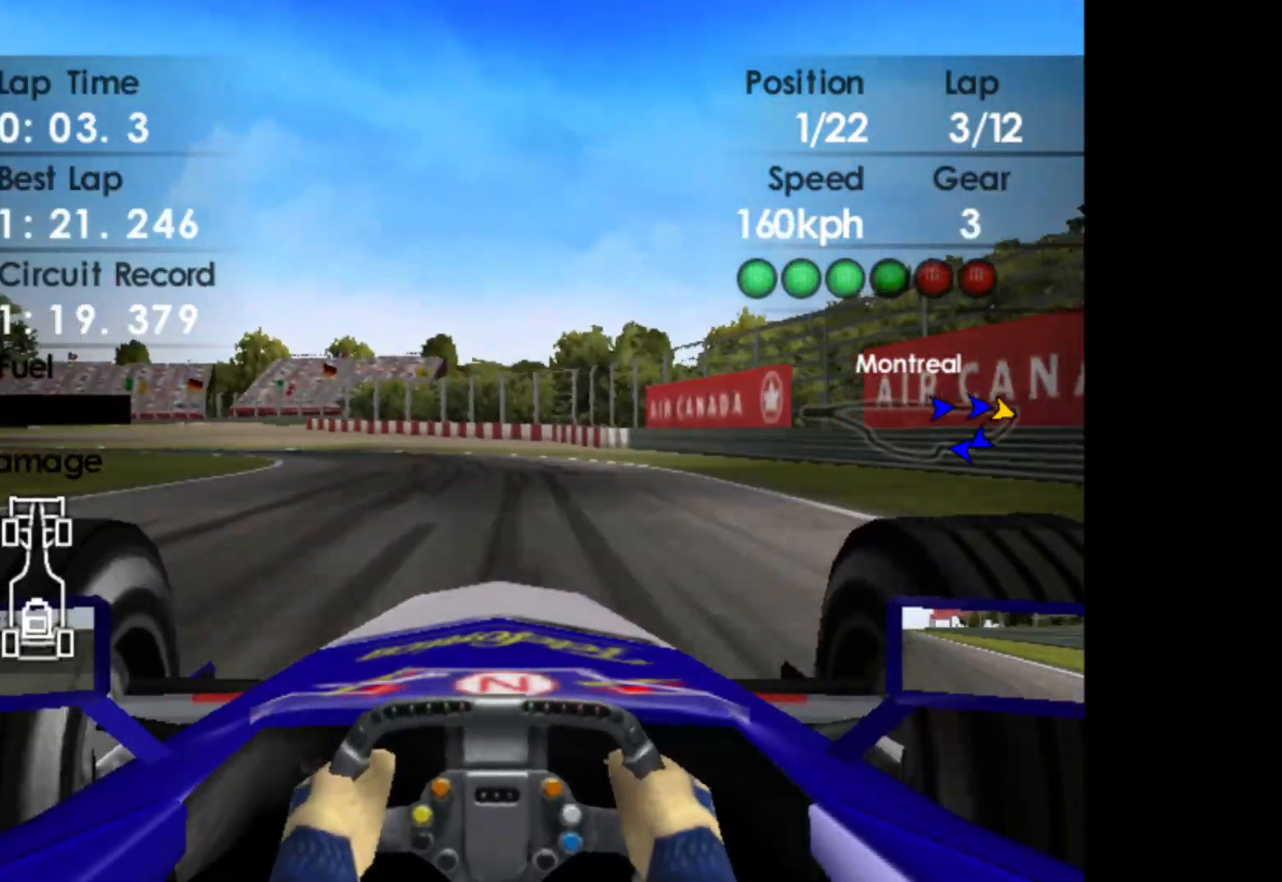
{"buttons": [], "left_stick": "left", "events": [[17, "X", "up"], [133, "L2", "up"]]}
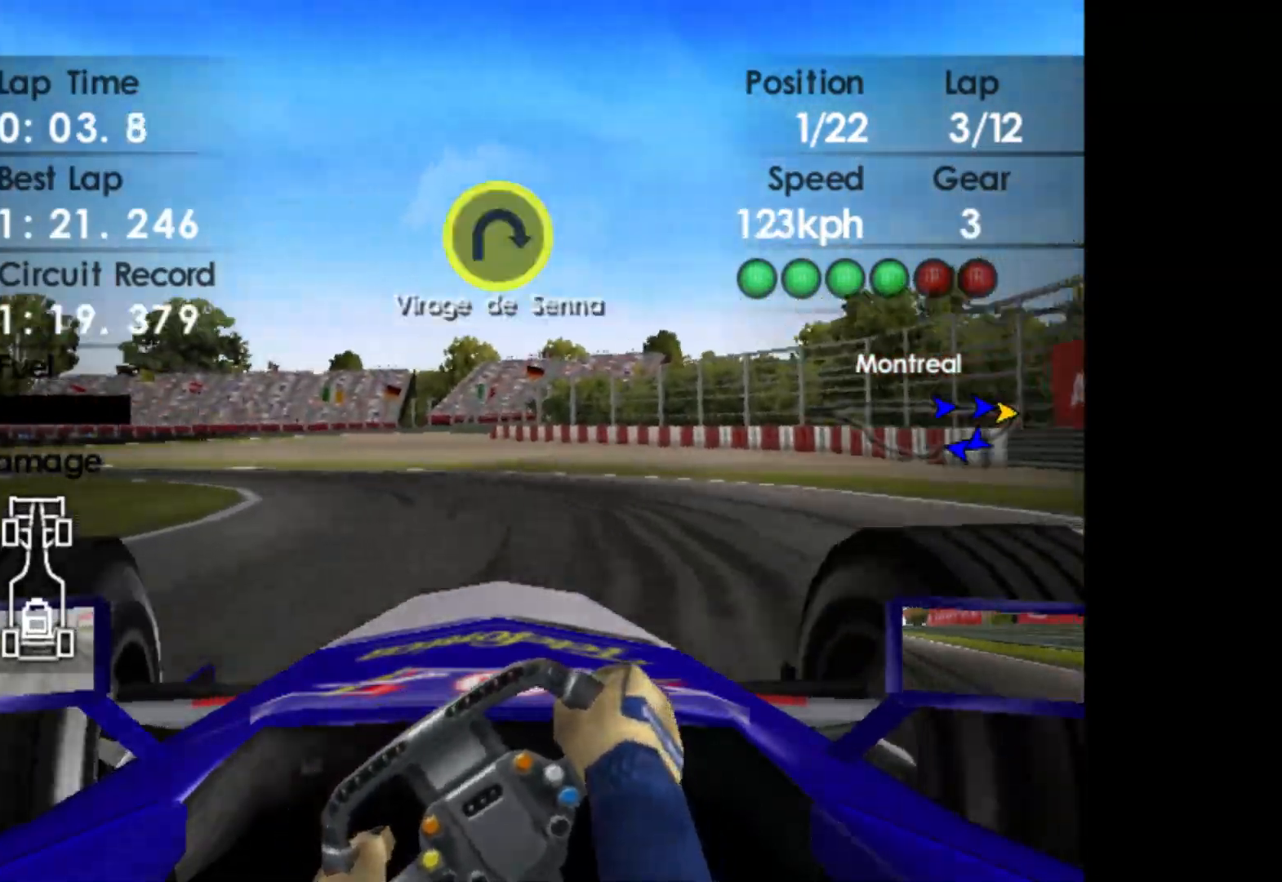
{"buttons": ["R2"], "left_stick": "left", "events": [[167, "R2", "down"]]}
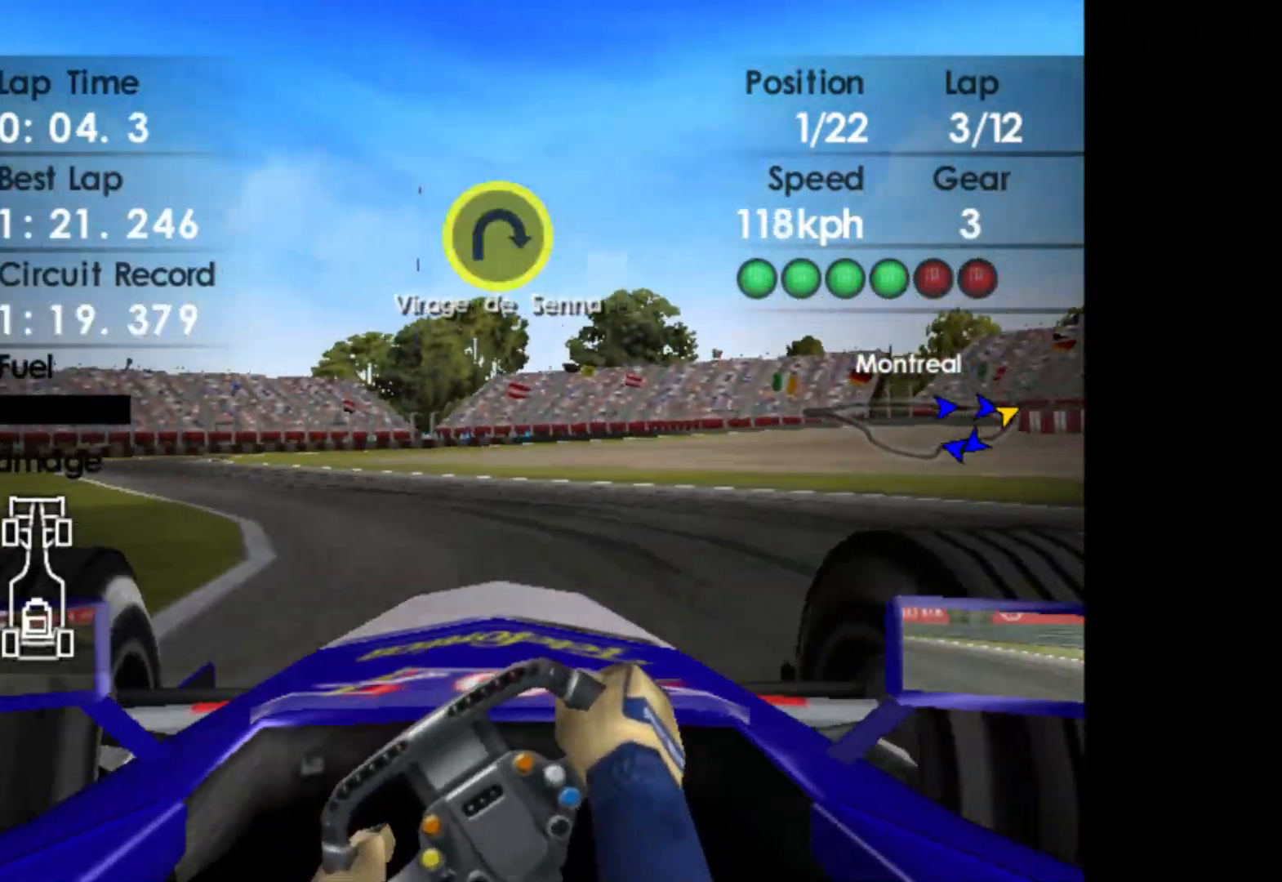
{"buttons": ["R2"], "left_stick": "left", "events": []}
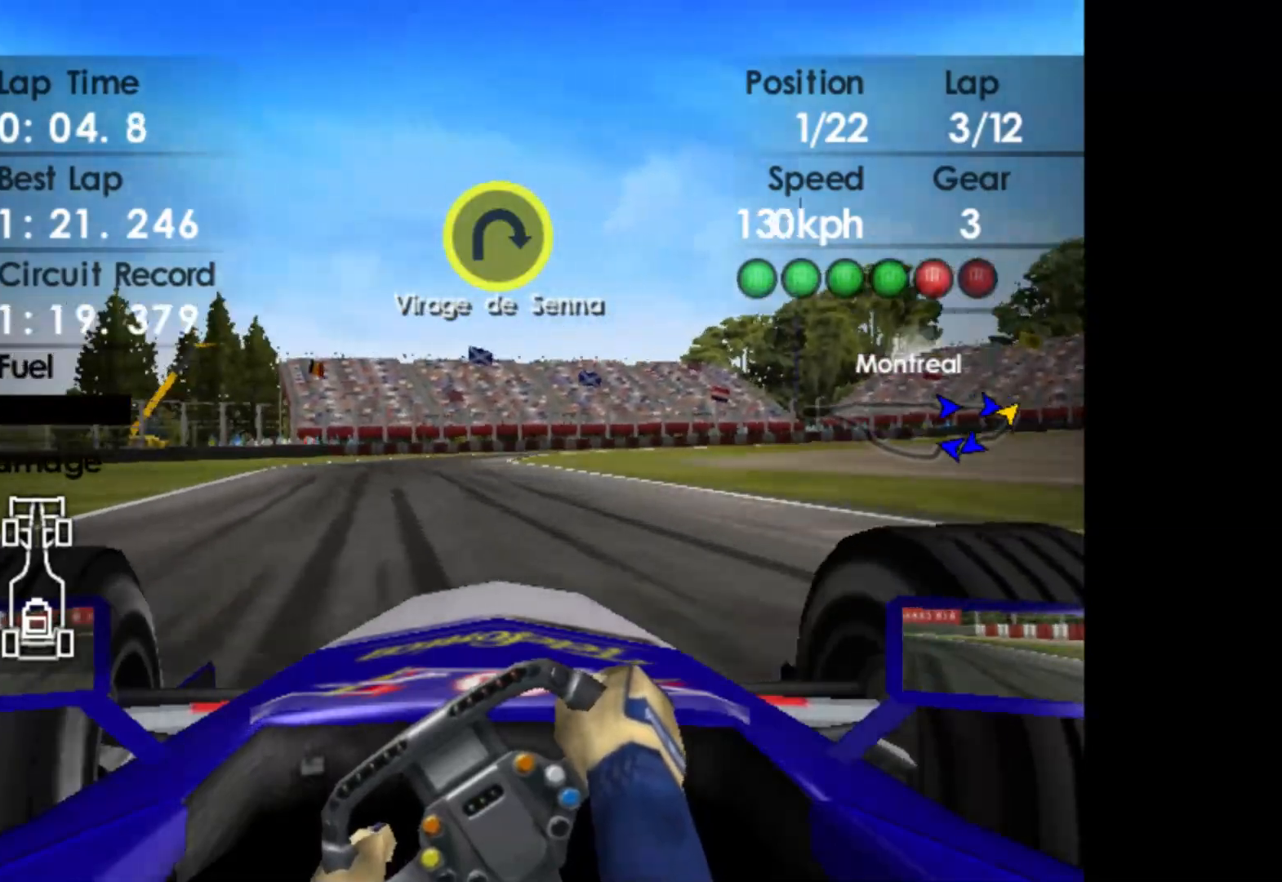
{"buttons": [], "left_stick": "right", "events": [[317, "left_stick", "center"], [383, "R2", "up"], [433, "left_stick", "right"]]}
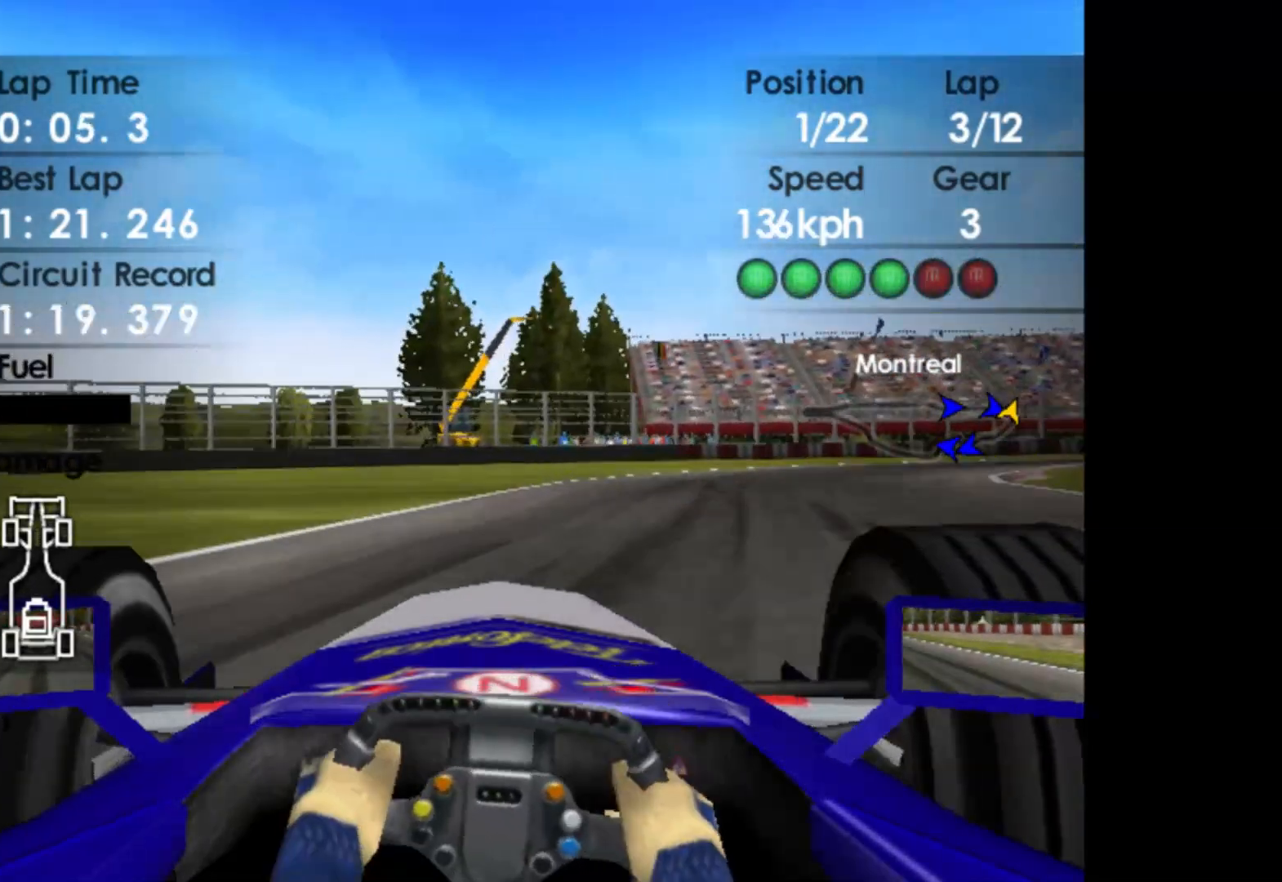
{"buttons": ["X"], "left_stick": "right", "events": [[100, "L2", "down"], [333, "L2", "up"], [450, "X", "down"]]}
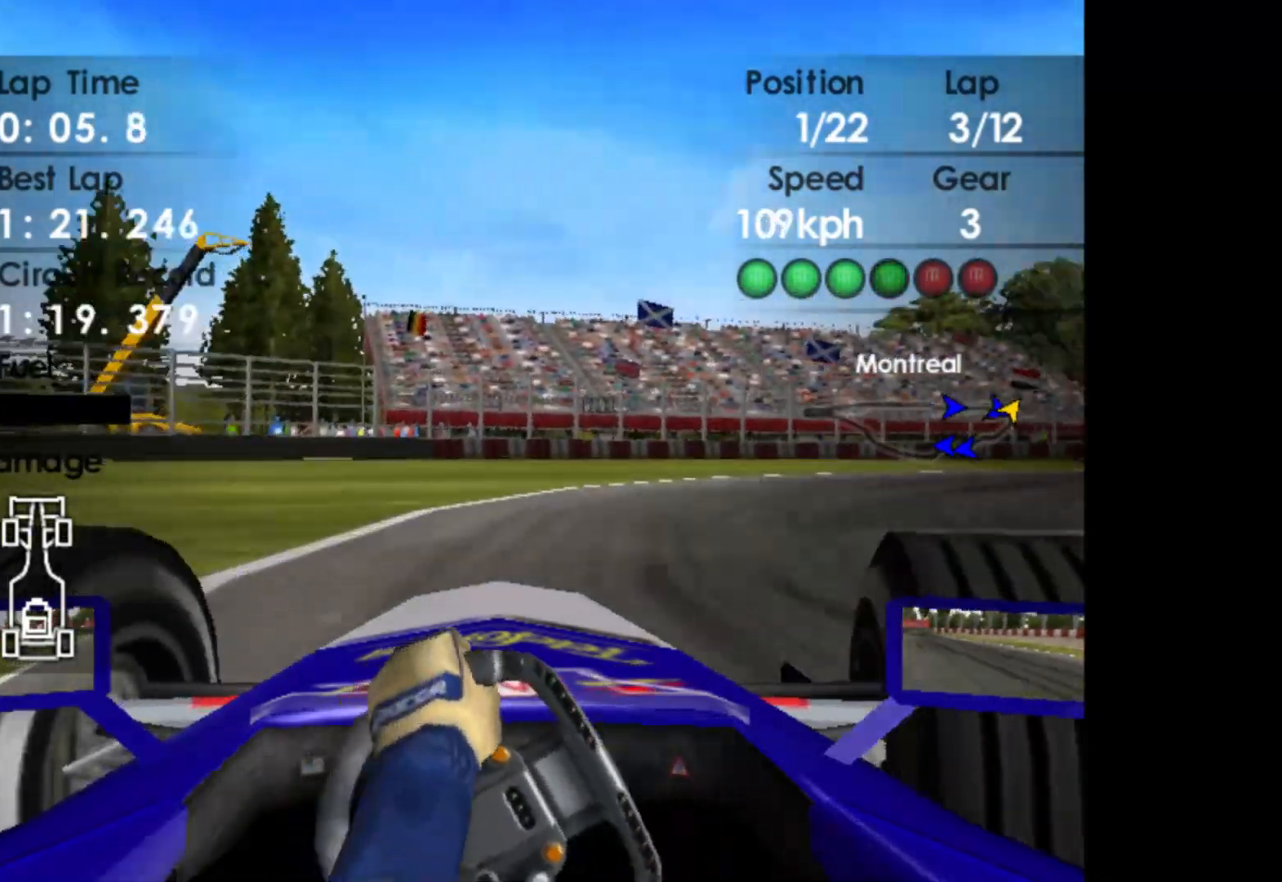
{"buttons": [], "left_stick": "right", "events": [[117, "X", "up"]]}
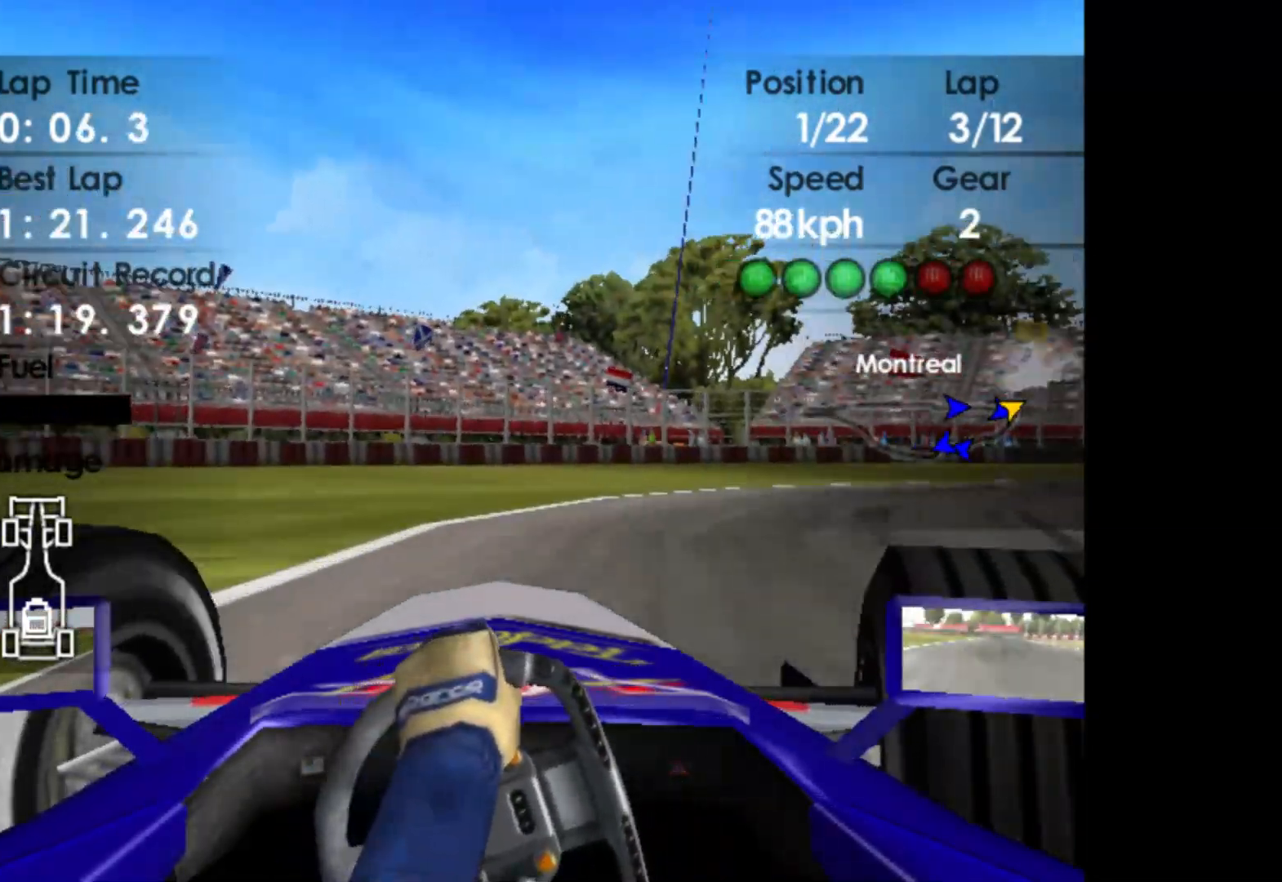
{"buttons": ["R2"], "left_stick": "right", "events": [[367, "R2", "down"]]}
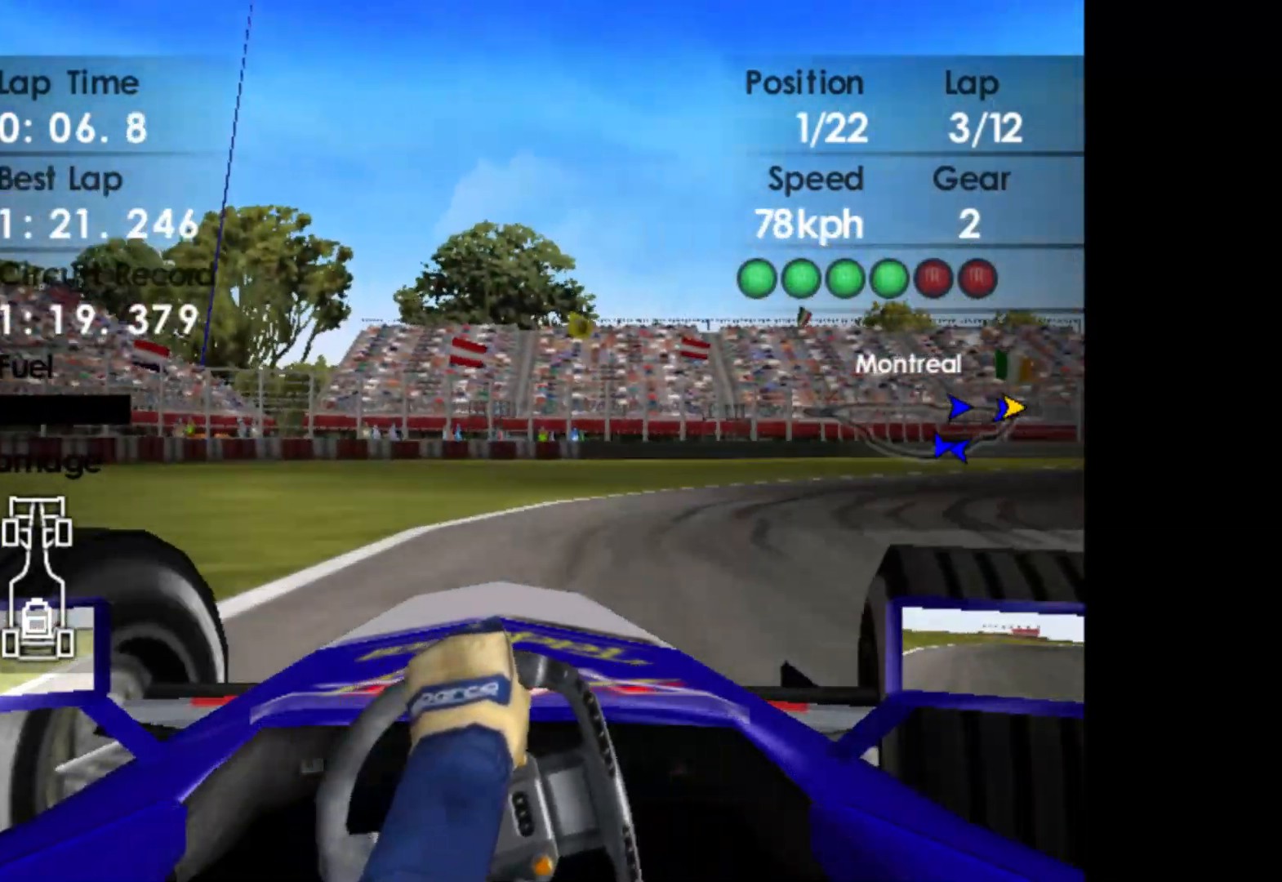
{"buttons": ["R2"], "left_stick": "right", "events": []}
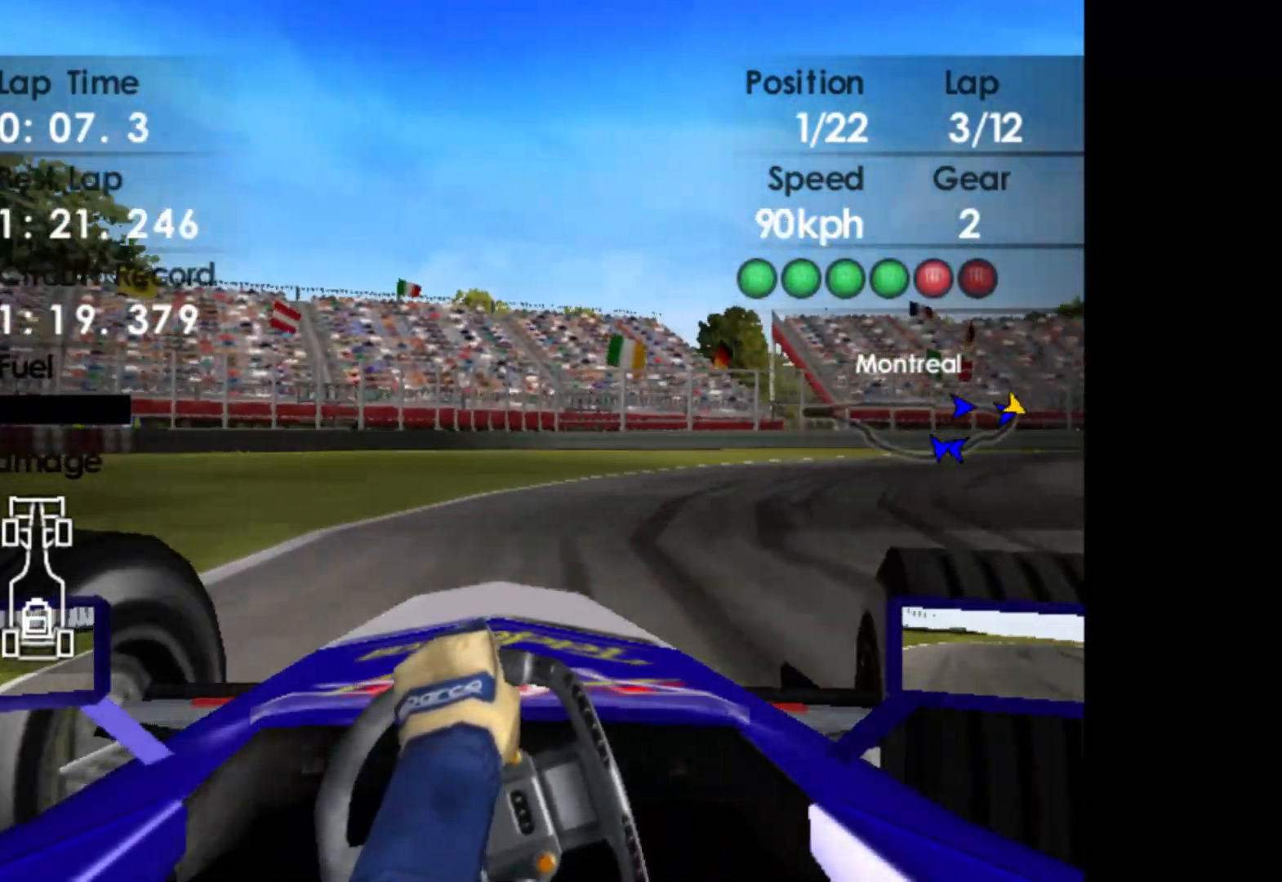
{"buttons": ["R2"], "left_stick": "right", "events": [[133, "A", "down"], [233, "A", "up"]]}
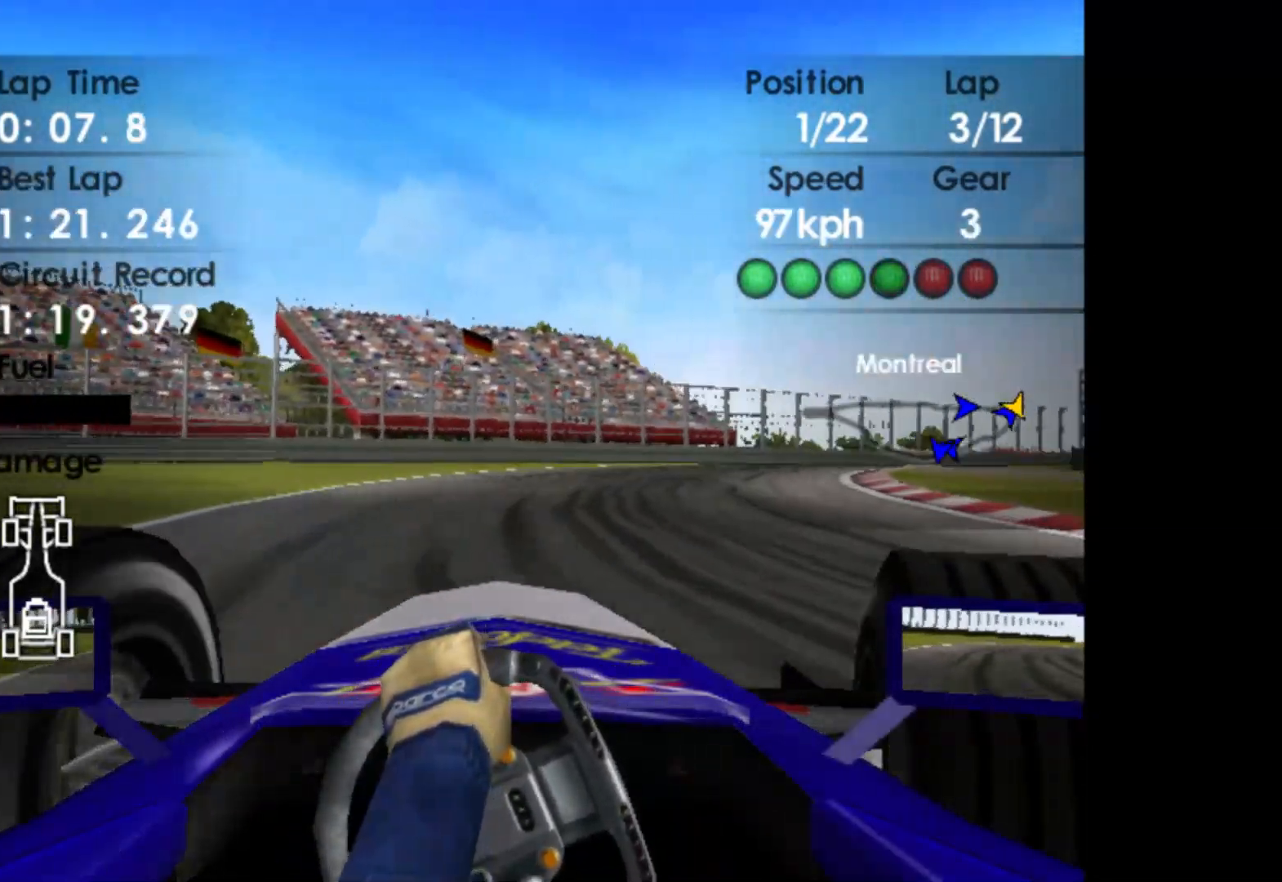
{"buttons": ["R2"], "left_stick": "right", "events": []}
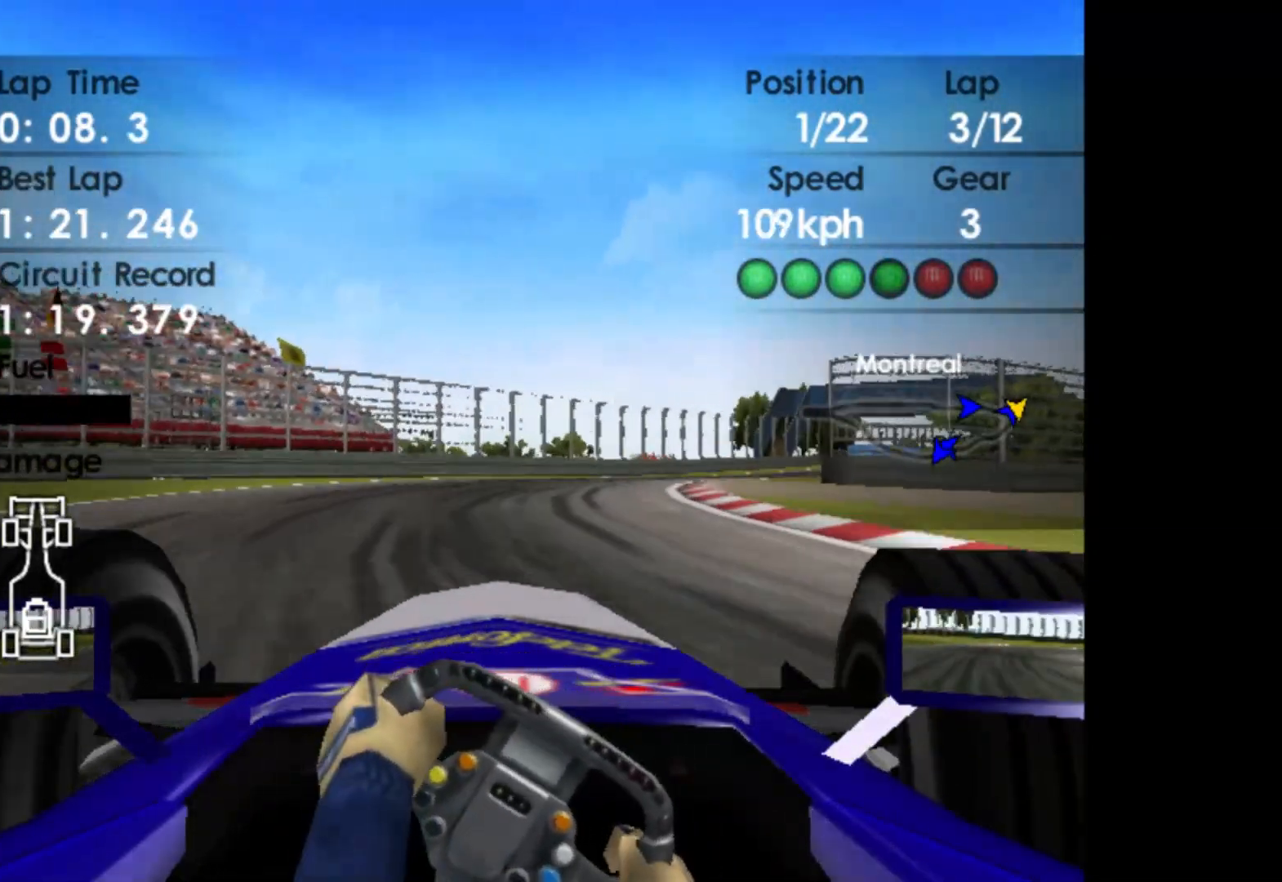
{"buttons": ["R2"], "left_stick": "right", "events": []}
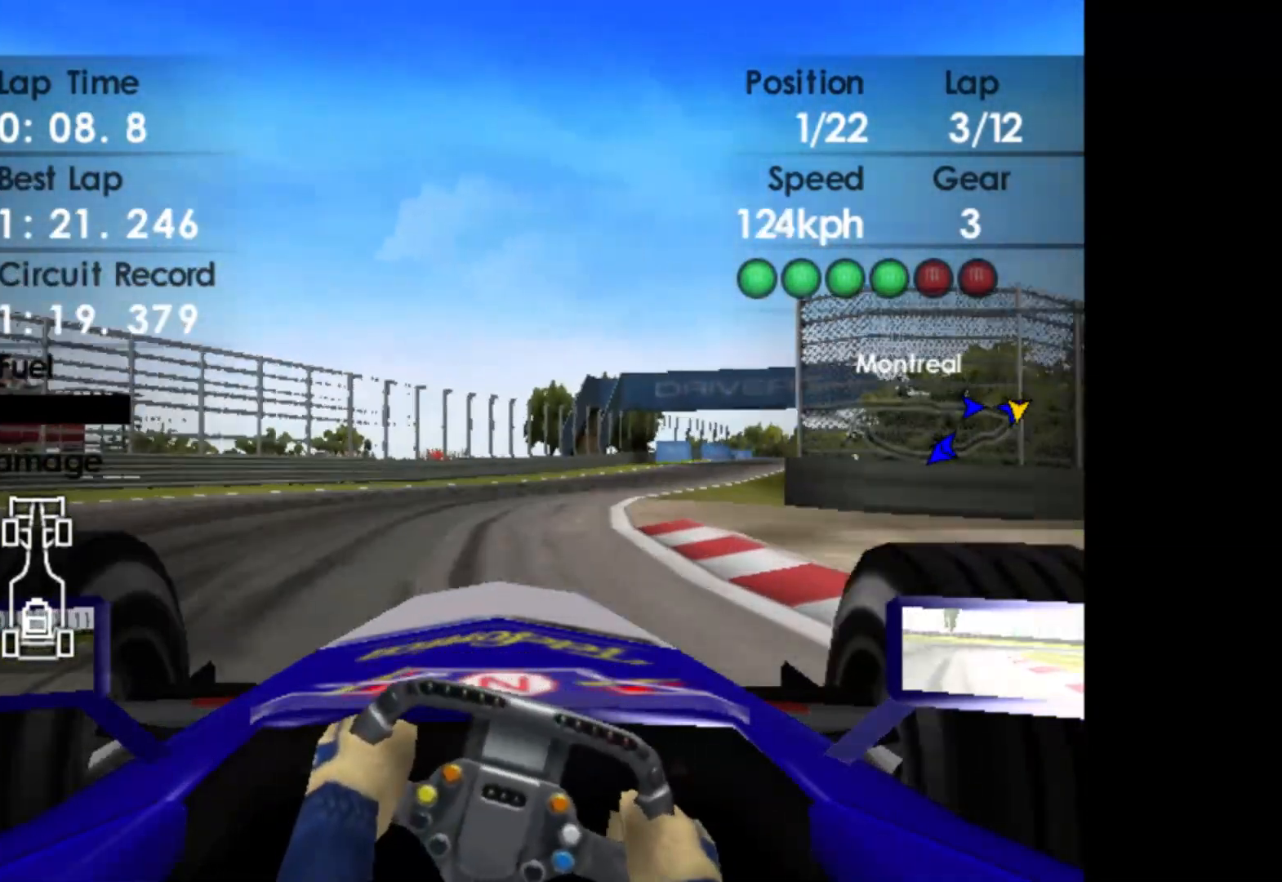
{"buttons": ["A", "R2"], "left_stick": "right", "events": [[483, "A", "down"]]}
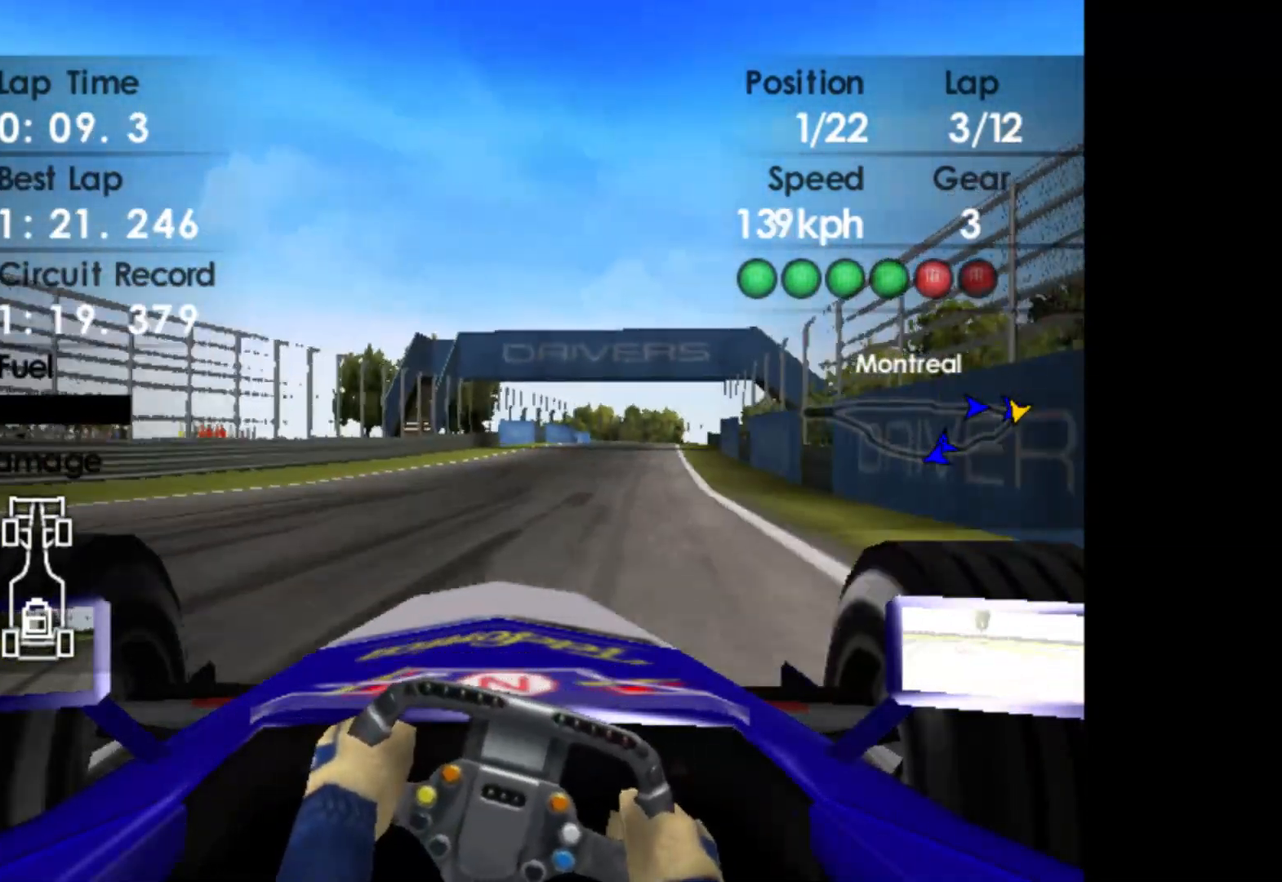
{"buttons": ["R2"], "left_stick": "center", "events": [[133, "A", "up"], [150, "left_stick", "center"]]}
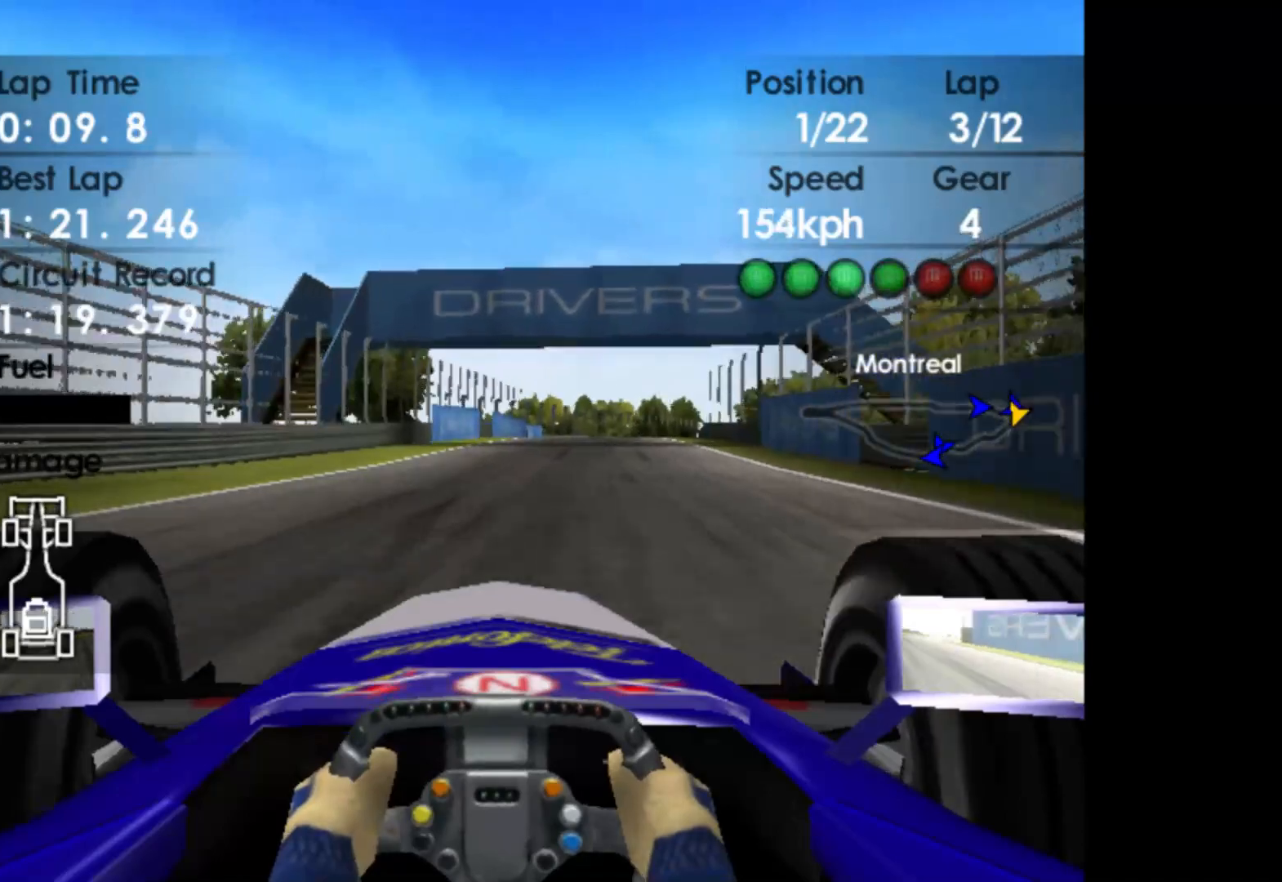
{"buttons": ["R2"], "left_stick": "right", "events": [[150, "left_stick", "right"]]}
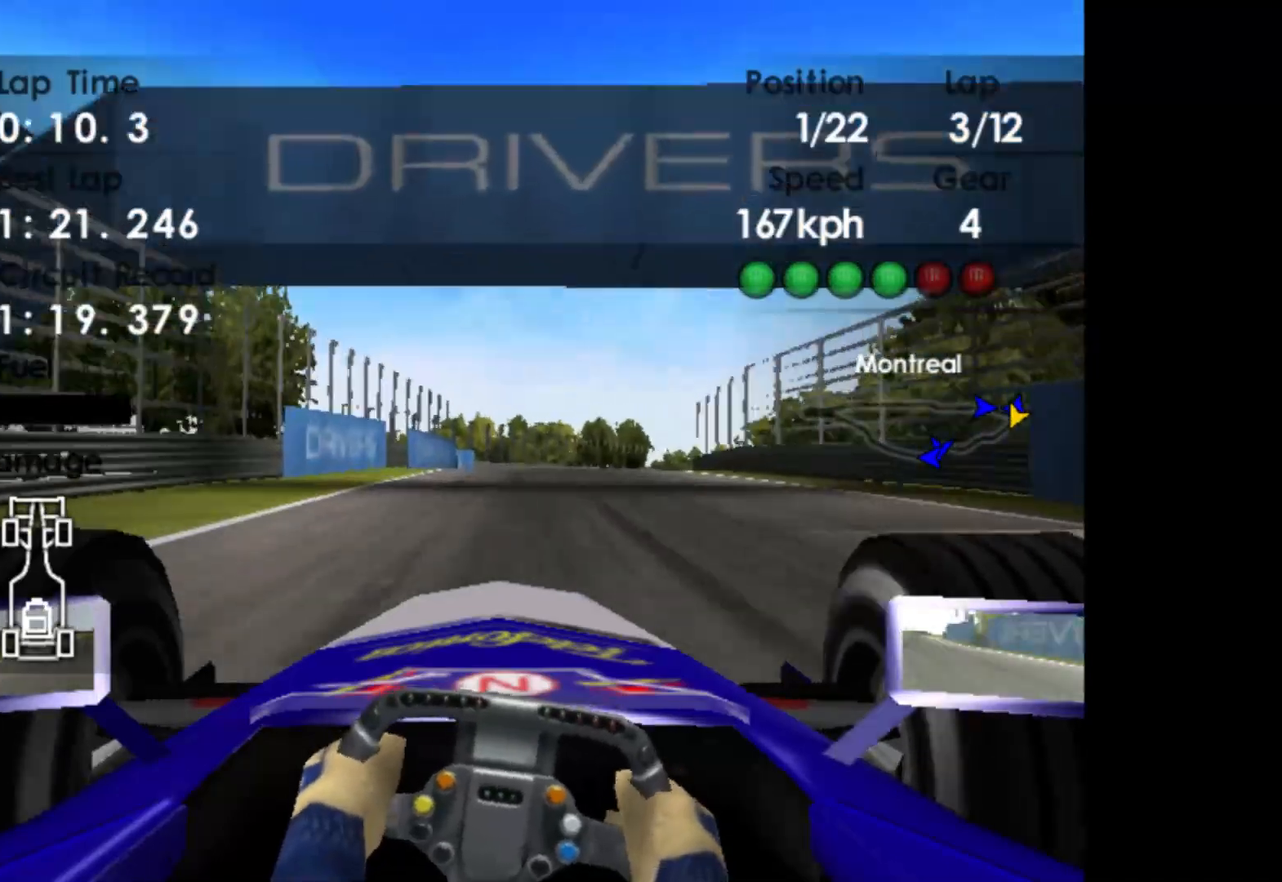
{"buttons": ["R2"], "left_stick": "right", "events": [[83, "left_stick", "center"], [250, "left_stick", "right"]]}
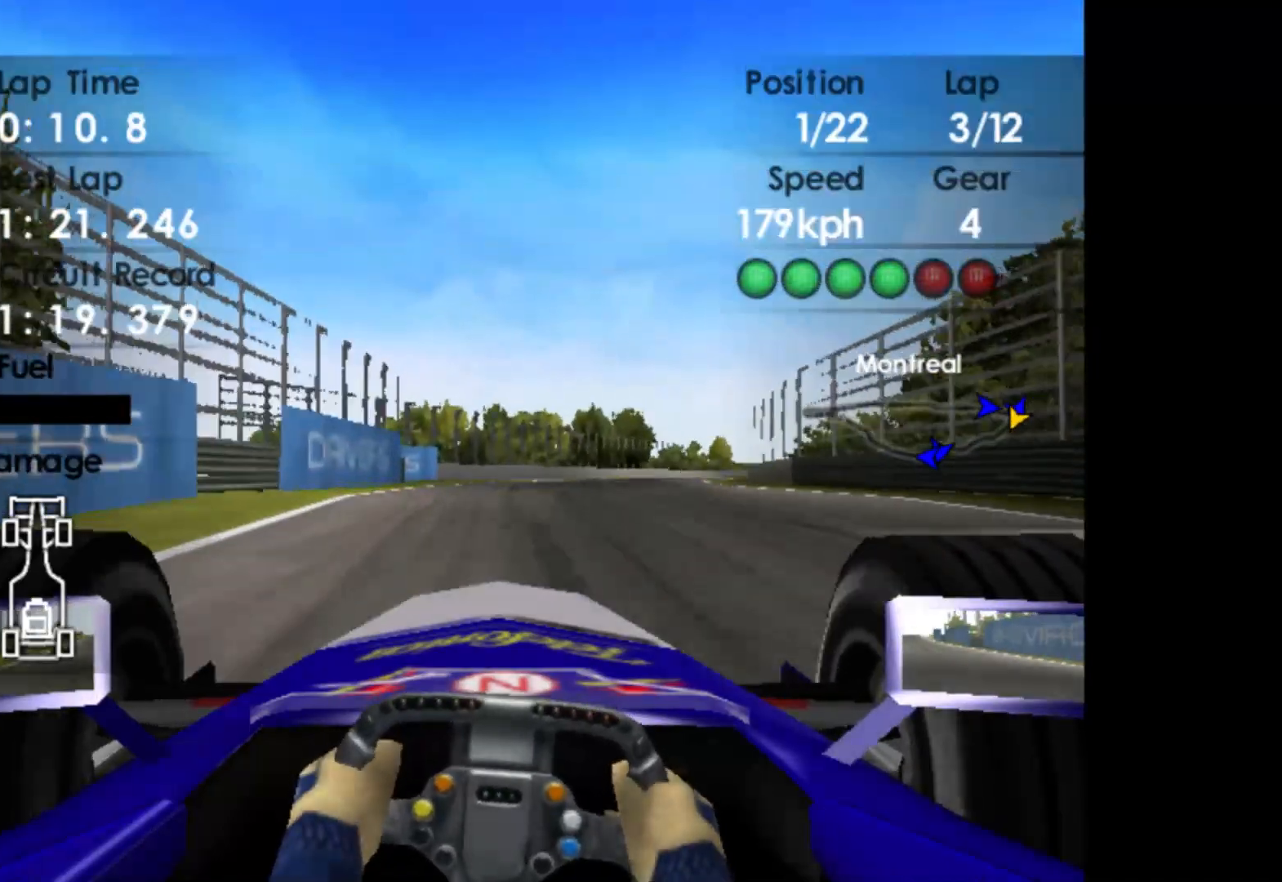
{"buttons": ["R2"], "left_stick": "right", "events": []}
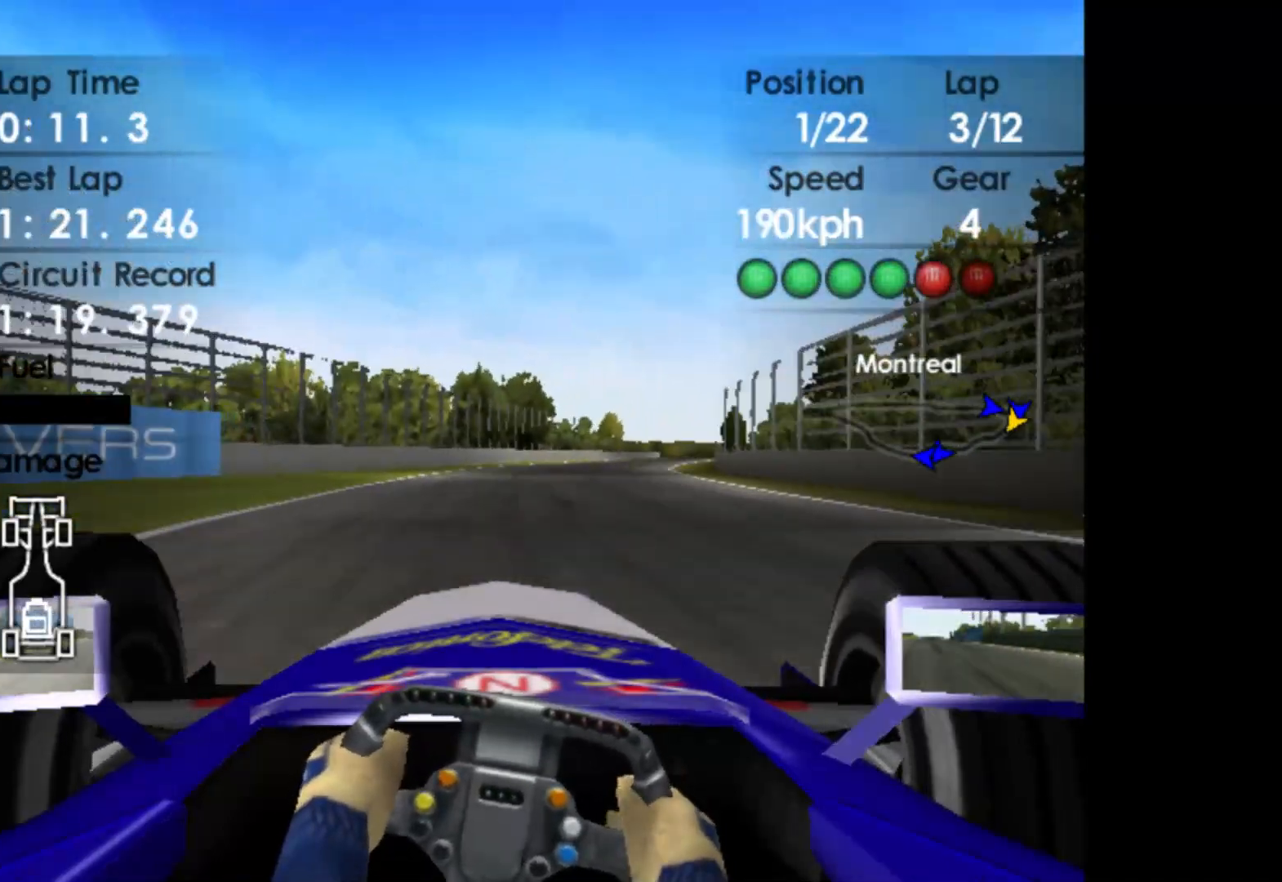
{"buttons": ["R2"], "left_stick": "right", "events": [[283, "A", "down"], [417, "A", "up"]]}
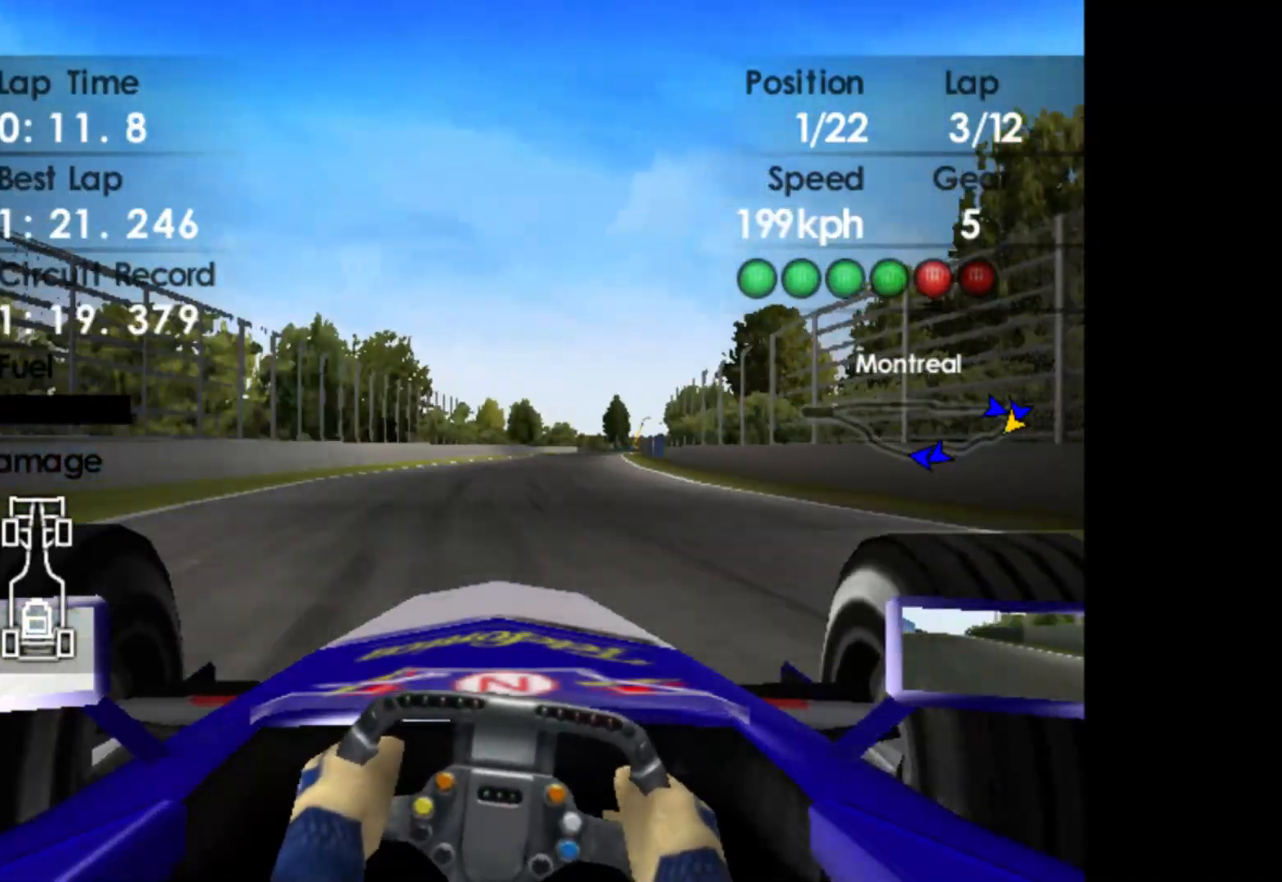
{"buttons": ["R2"], "left_stick": "right", "events": []}
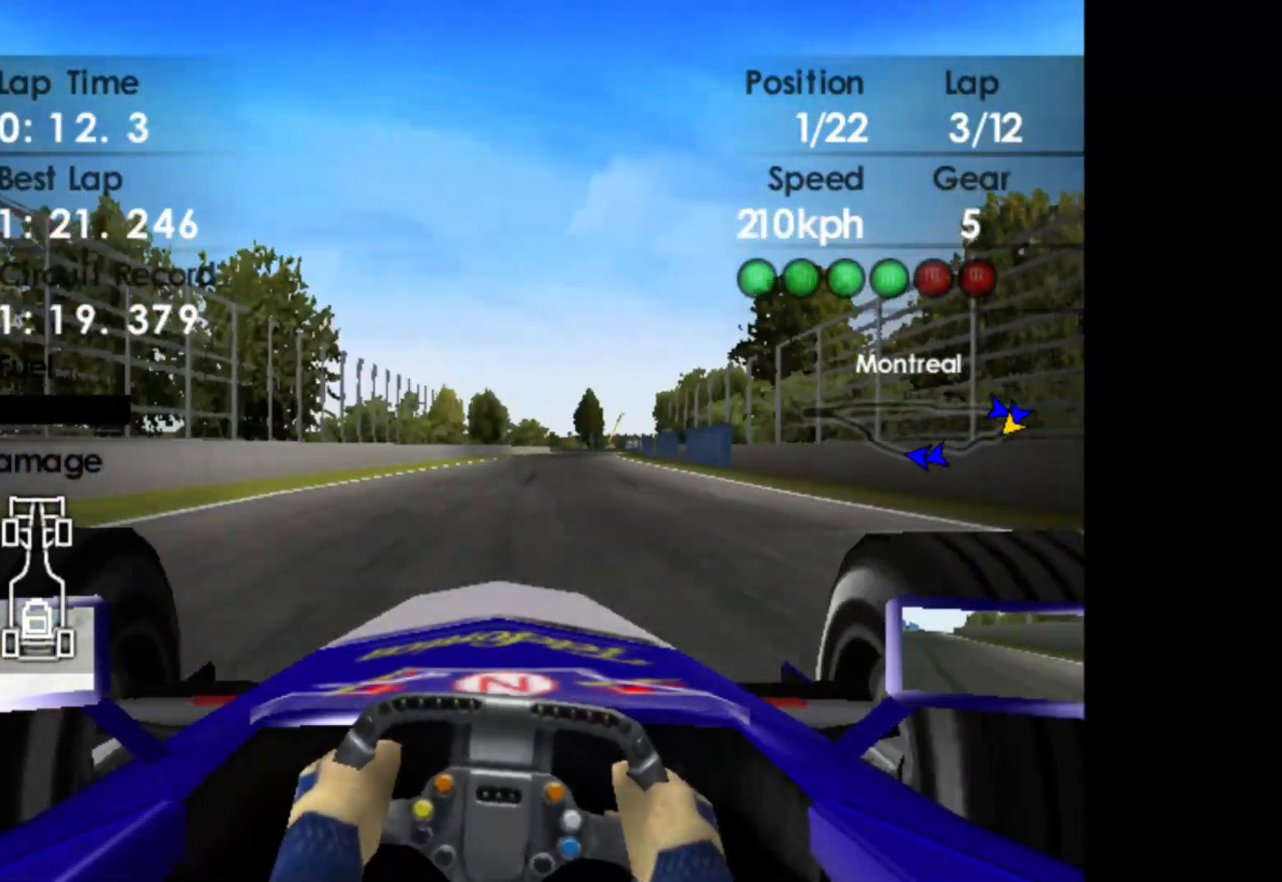
{"buttons": ["R2"], "left_stick": "right", "events": []}
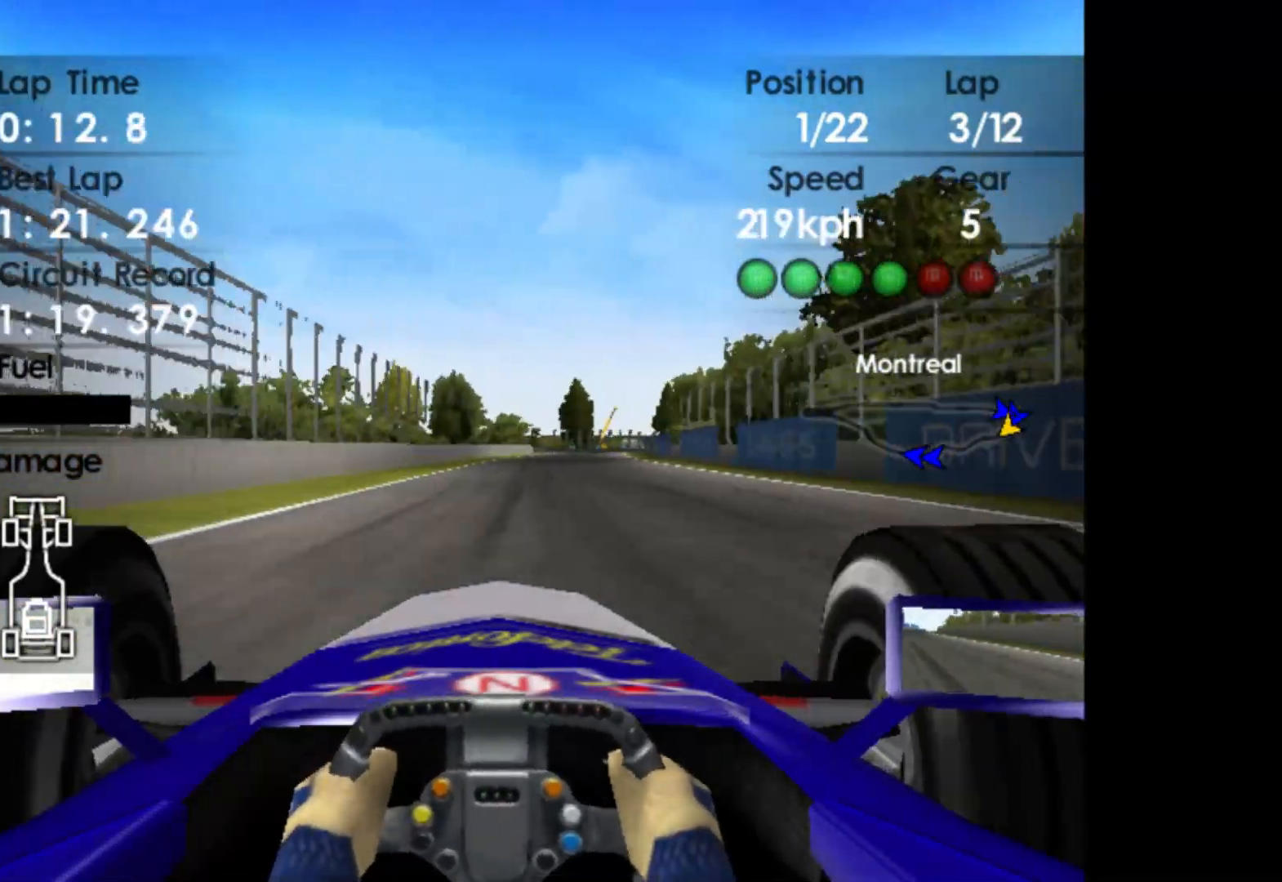
{"buttons": ["R2"], "left_stick": "right", "events": []}